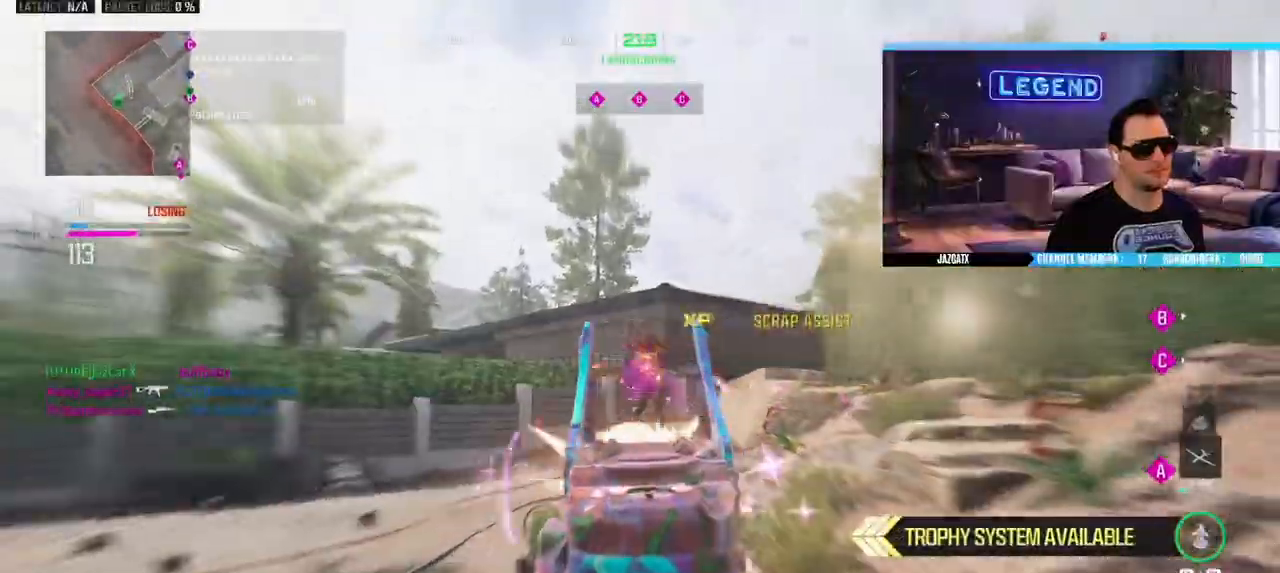
Gameplay with a controller (PlayStation layout); each line is a JSON object with the inputs held at the frame after it (dt_ms = milliseconds from this image to that frame). "events" lists button and stick changes between this image and that frame as [ms after this image, input, new state], when the widget could be followed in between. Not read: SELECT.
{"dt_ms": 500, "buttons": ["CROSS", "SQUARE"], "left_stick": "up", "right_stick": "center", "events": [[67, "CROSS", "down"], [183, "L2", "up"], [183, "right_stick", "center"], [233, "CROSS", "up"], [233, "L3", "down"], [267, "R2", "up"], [367, "L3", "up"], [383, "CROSS", "down"]]}
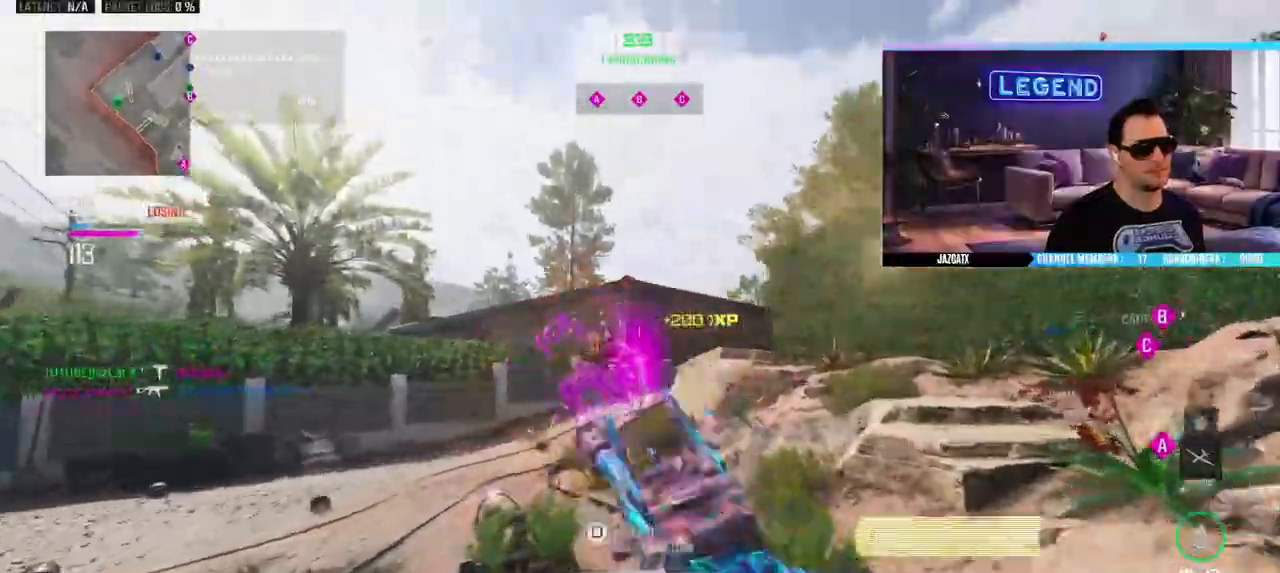
{"dt_ms": 500, "buttons": ["CROSS", "SQUARE"], "left_stick": "up", "right_stick": "center", "events": []}
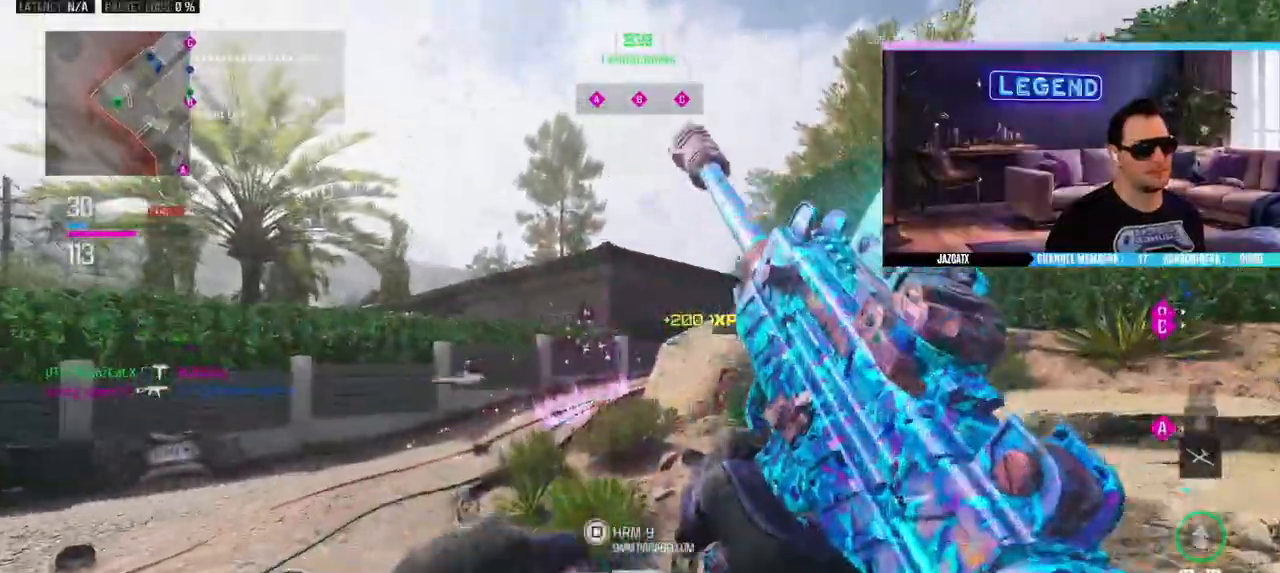
{"dt_ms": 500, "buttons": ["SQUARE"], "left_stick": "up", "right_stick": "center"}
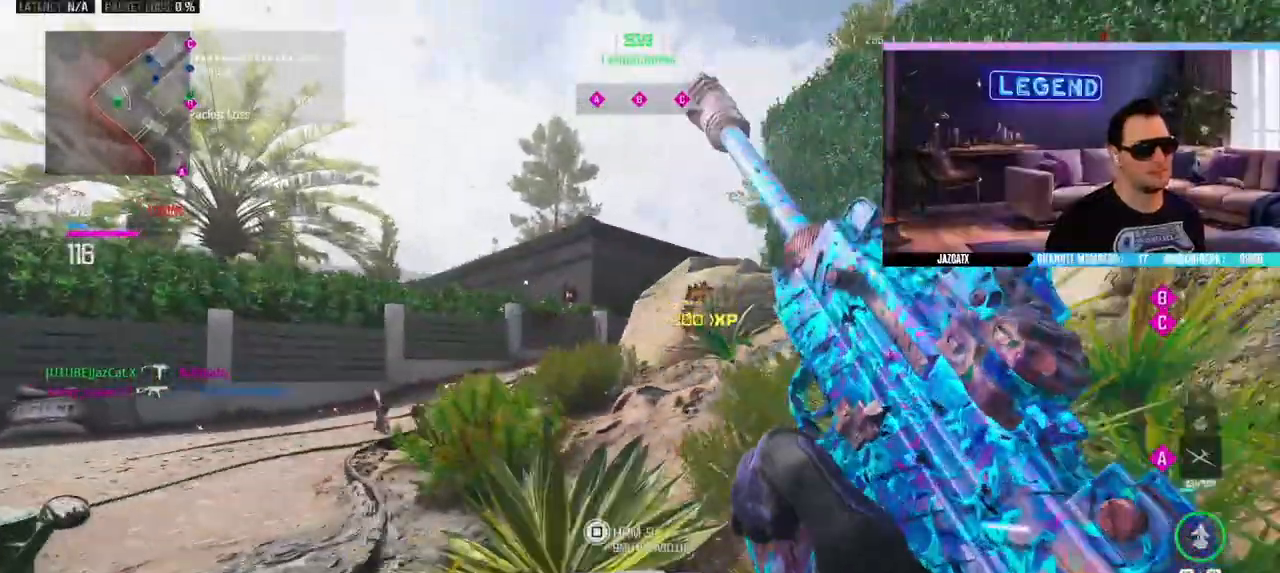
{"dt_ms": 1000, "buttons": [], "left_stick": "down", "right_stick": "center"}